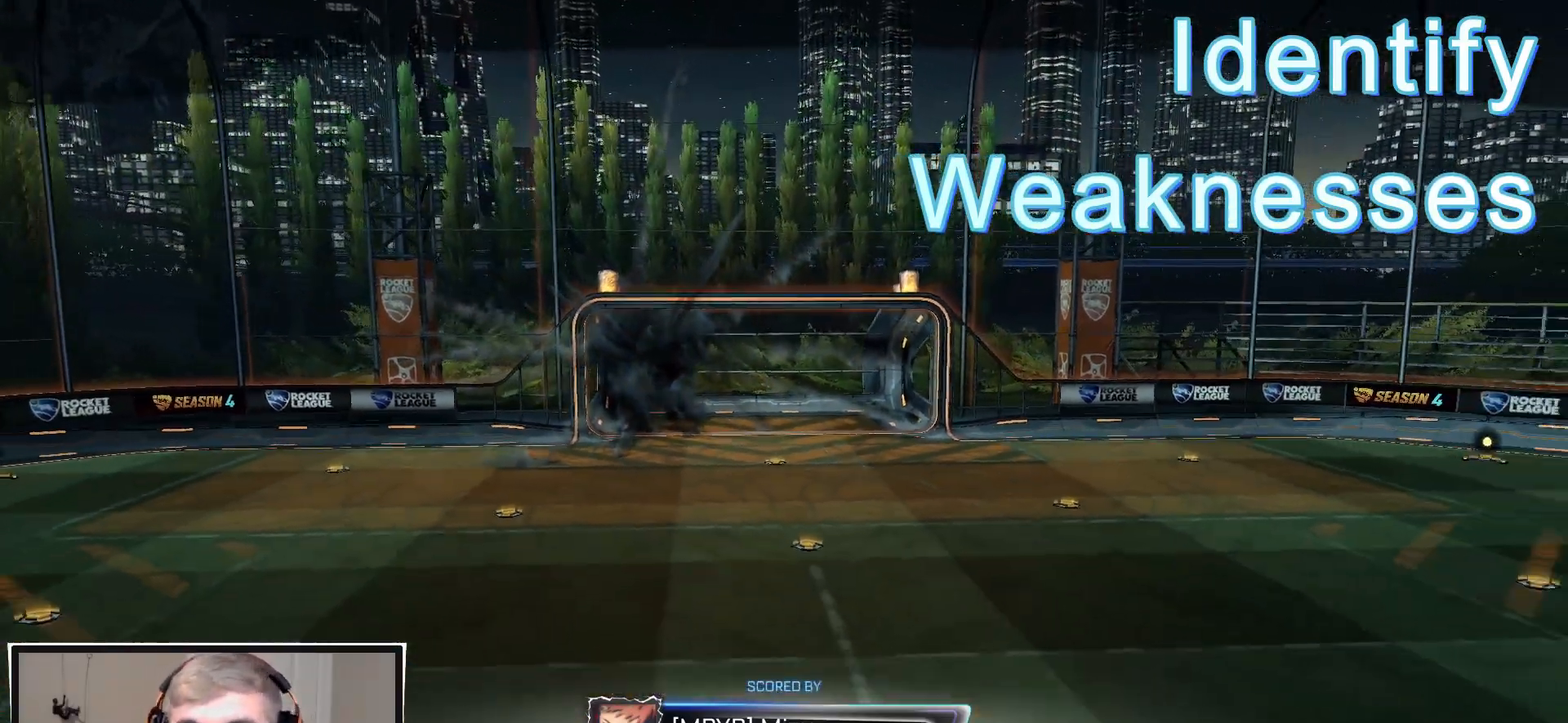
Gameplay with a controller (PlayStation layout); each line is a JSON object with the inputs held at the frame after it. "events" lists button and stick changes between this image and that frame as [ms after this image, input, new state], when the widget could be followed in between. Not read: R1.
{"buttons": [], "left_stick": "center", "right_stick": "center", "events": [[150, "left_stick", "right"], [467, "left_stick", "center"]]}
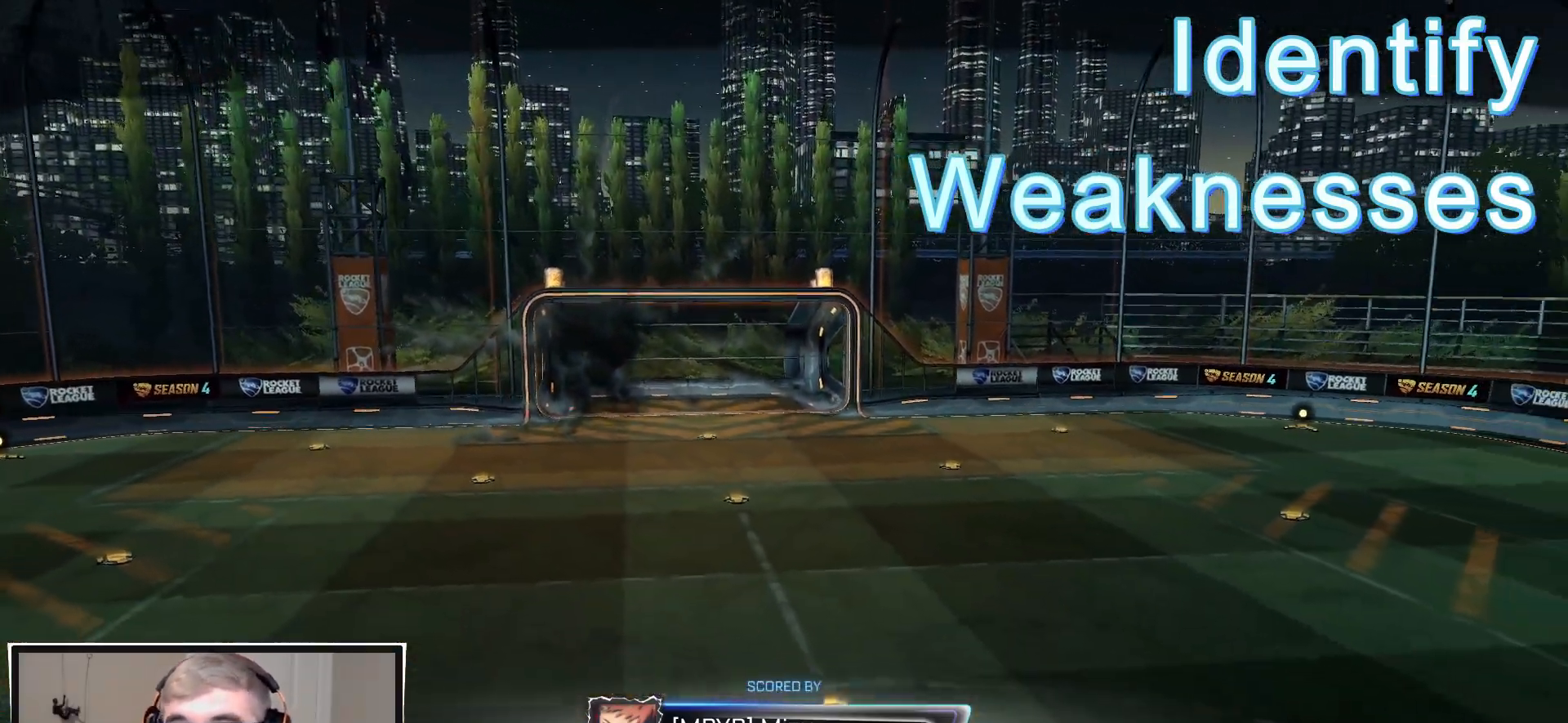
{"buttons": [], "left_stick": "center", "right_stick": "center", "events": []}
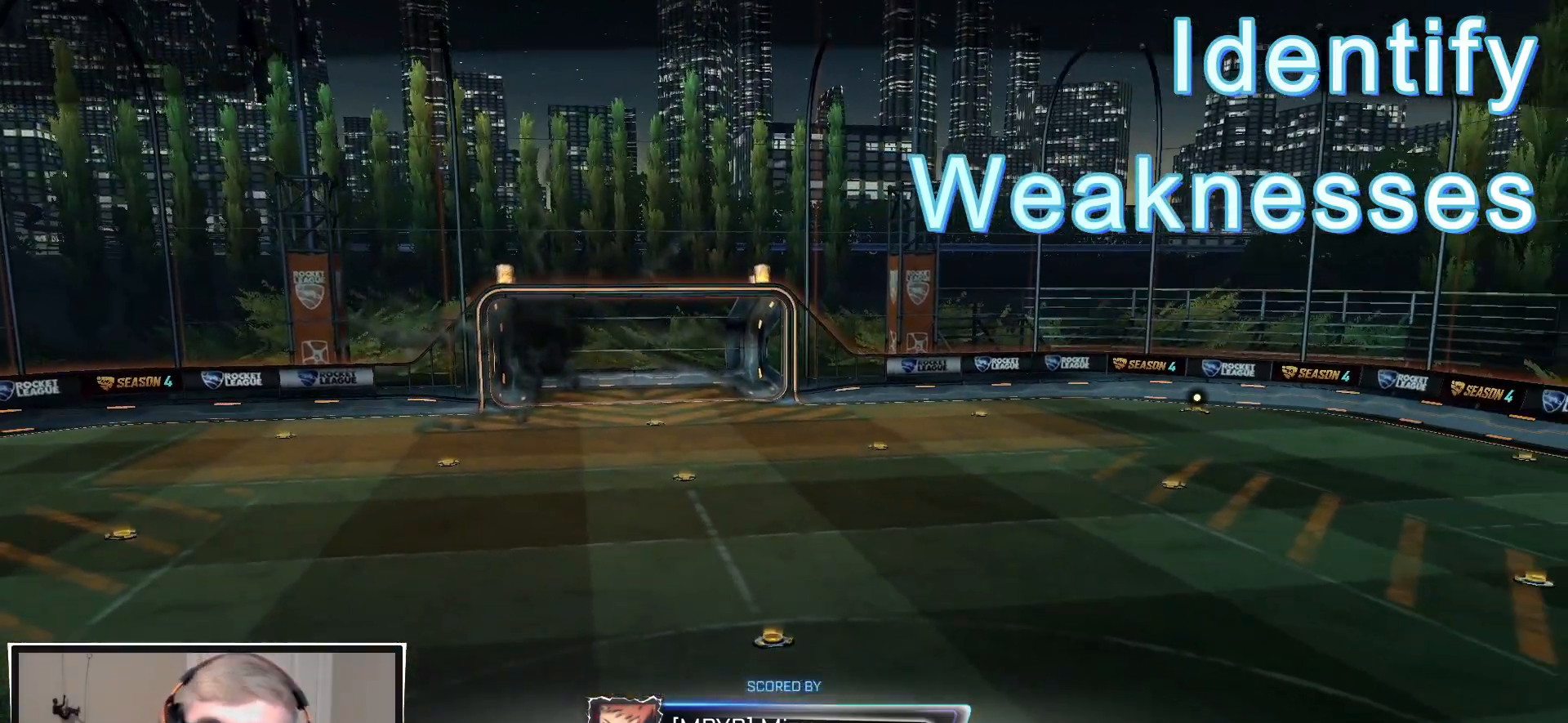
{"buttons": [], "left_stick": "center", "right_stick": "center", "events": []}
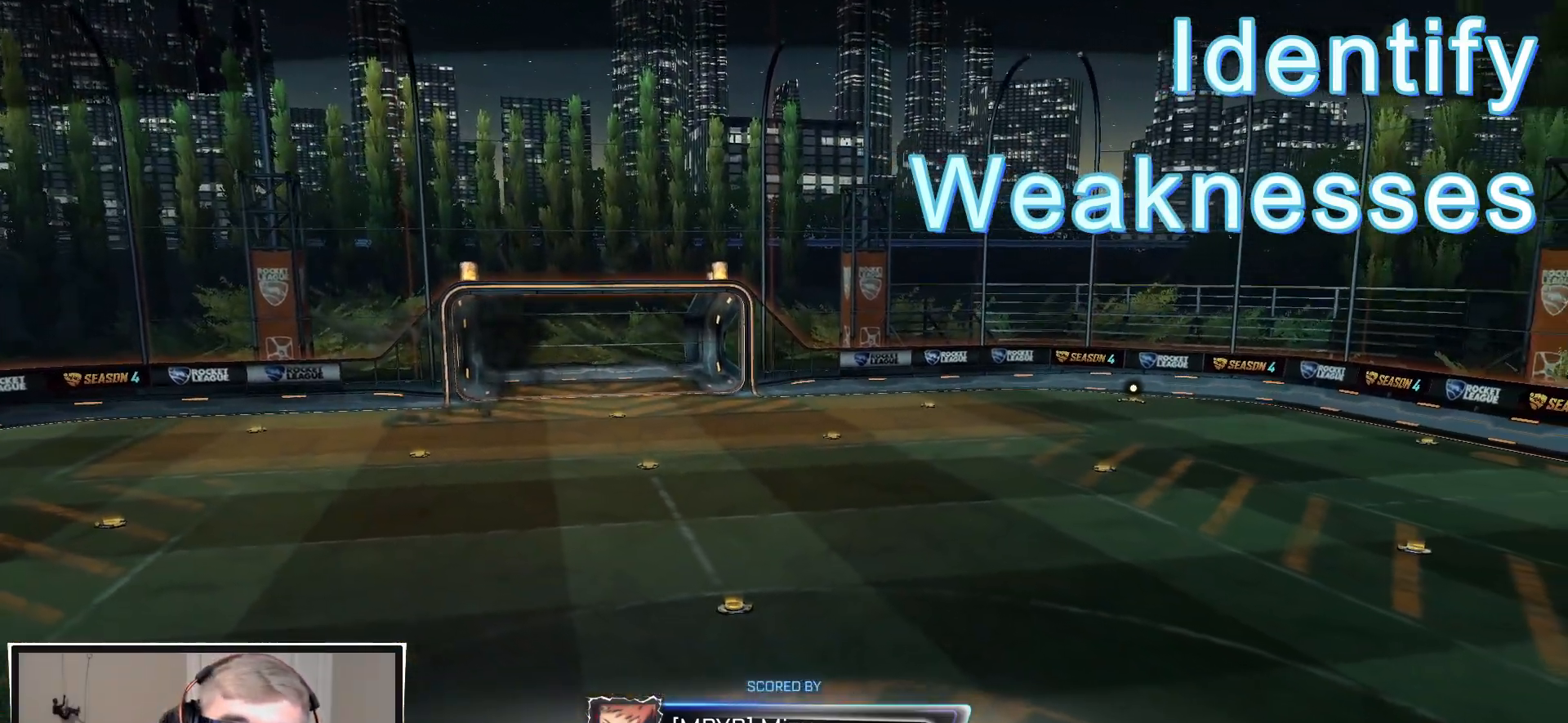
{"buttons": [], "left_stick": "center", "right_stick": "center", "events": []}
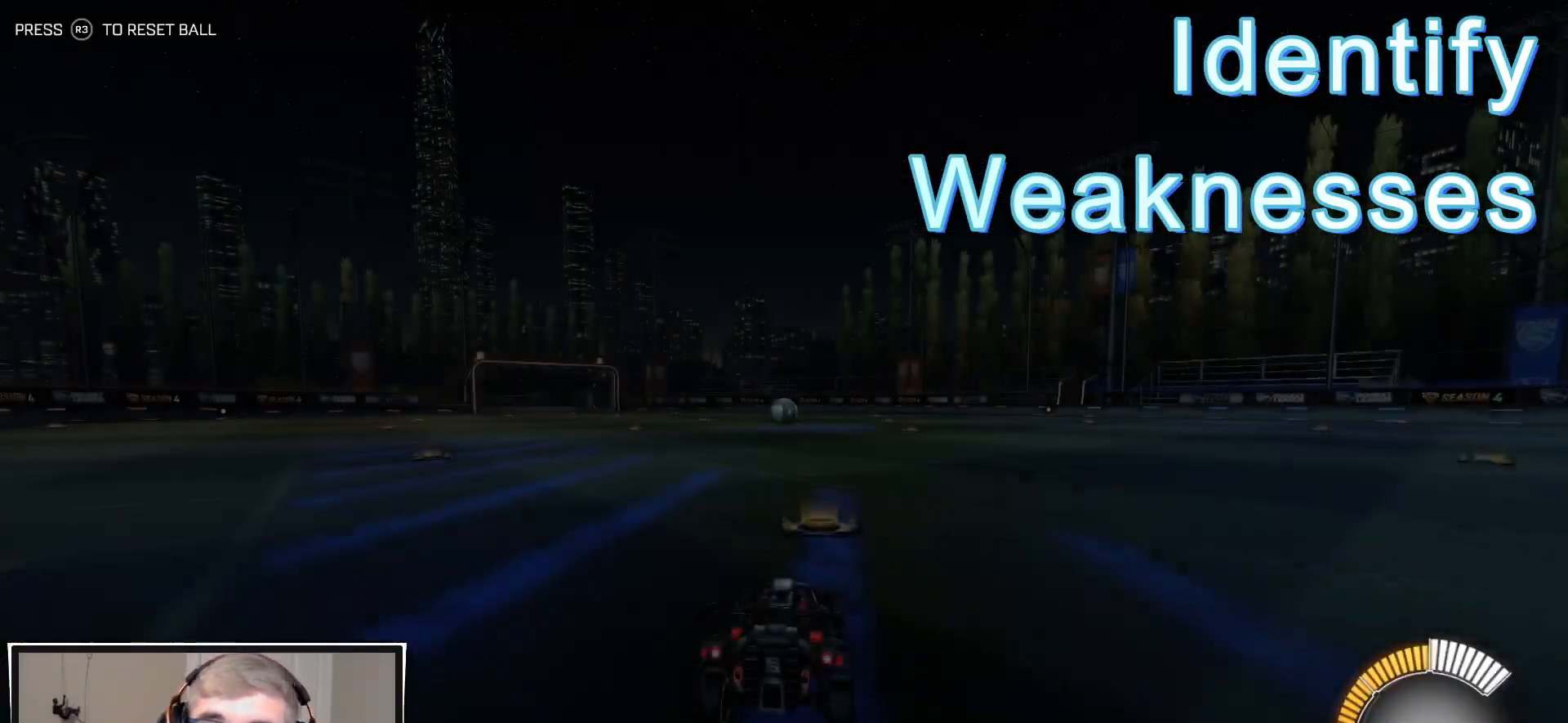
{"buttons": [], "left_stick": "center", "right_stick": "center", "events": []}
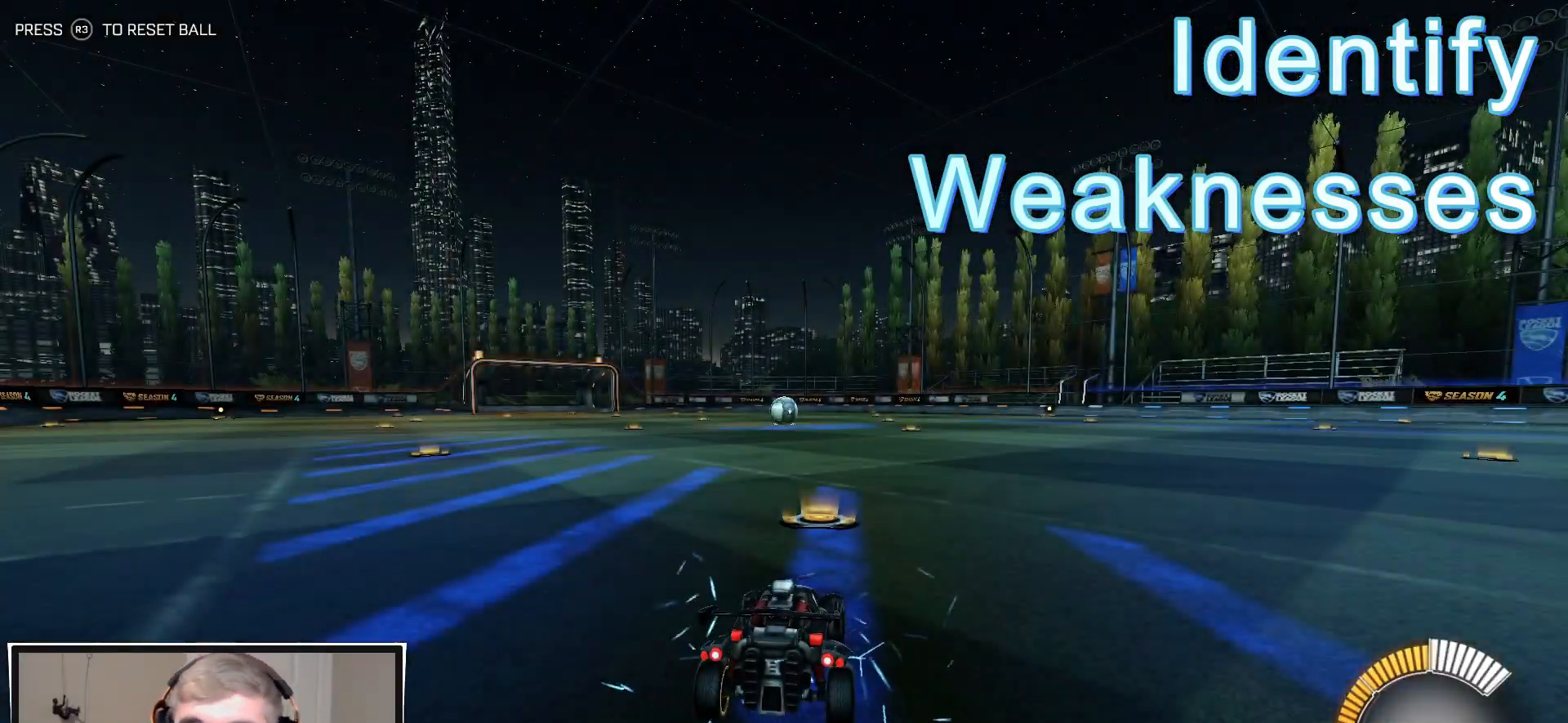
{"buttons": [], "left_stick": "center", "right_stick": "center", "events": []}
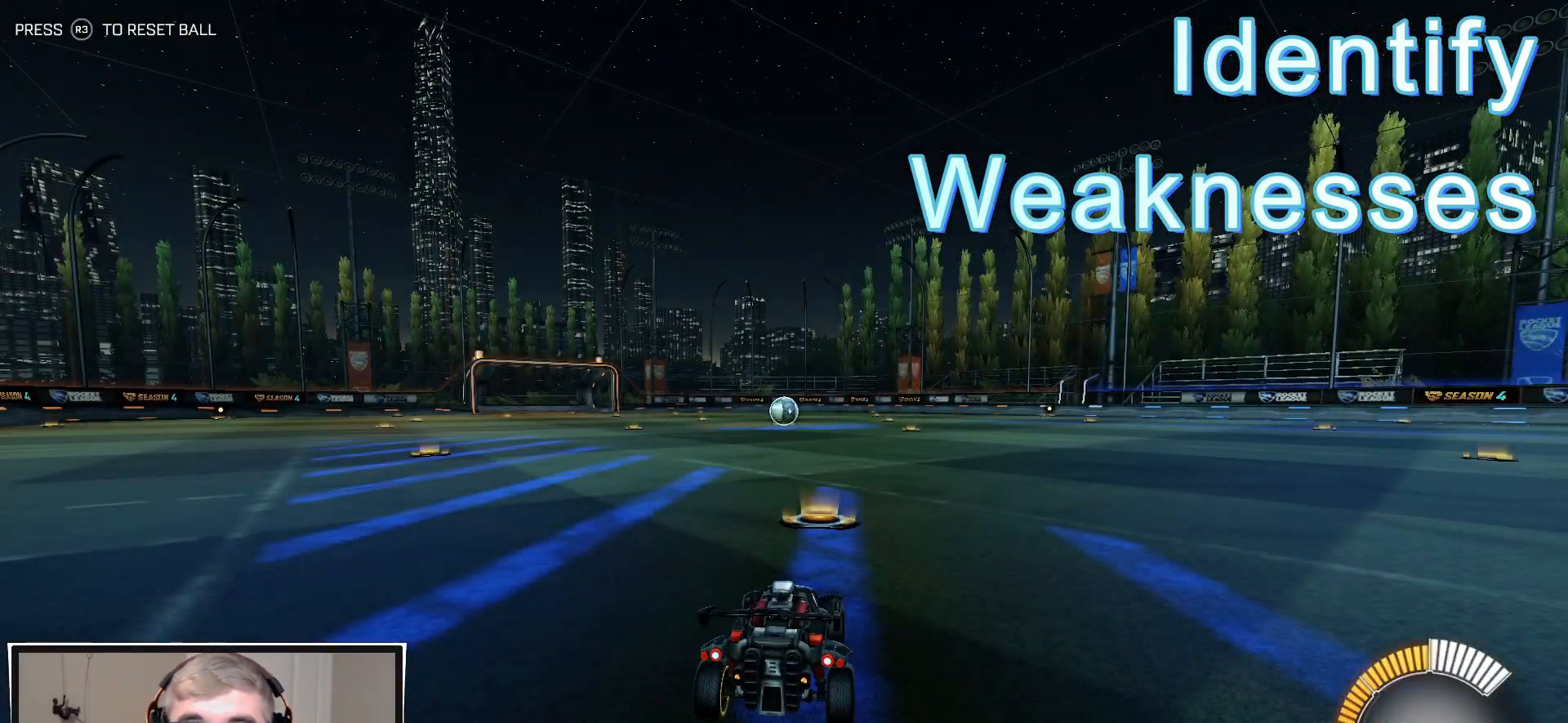
{"buttons": [], "left_stick": "center", "right_stick": "center", "events": [[100, "left_stick", "left"], [217, "left_stick", "center"]]}
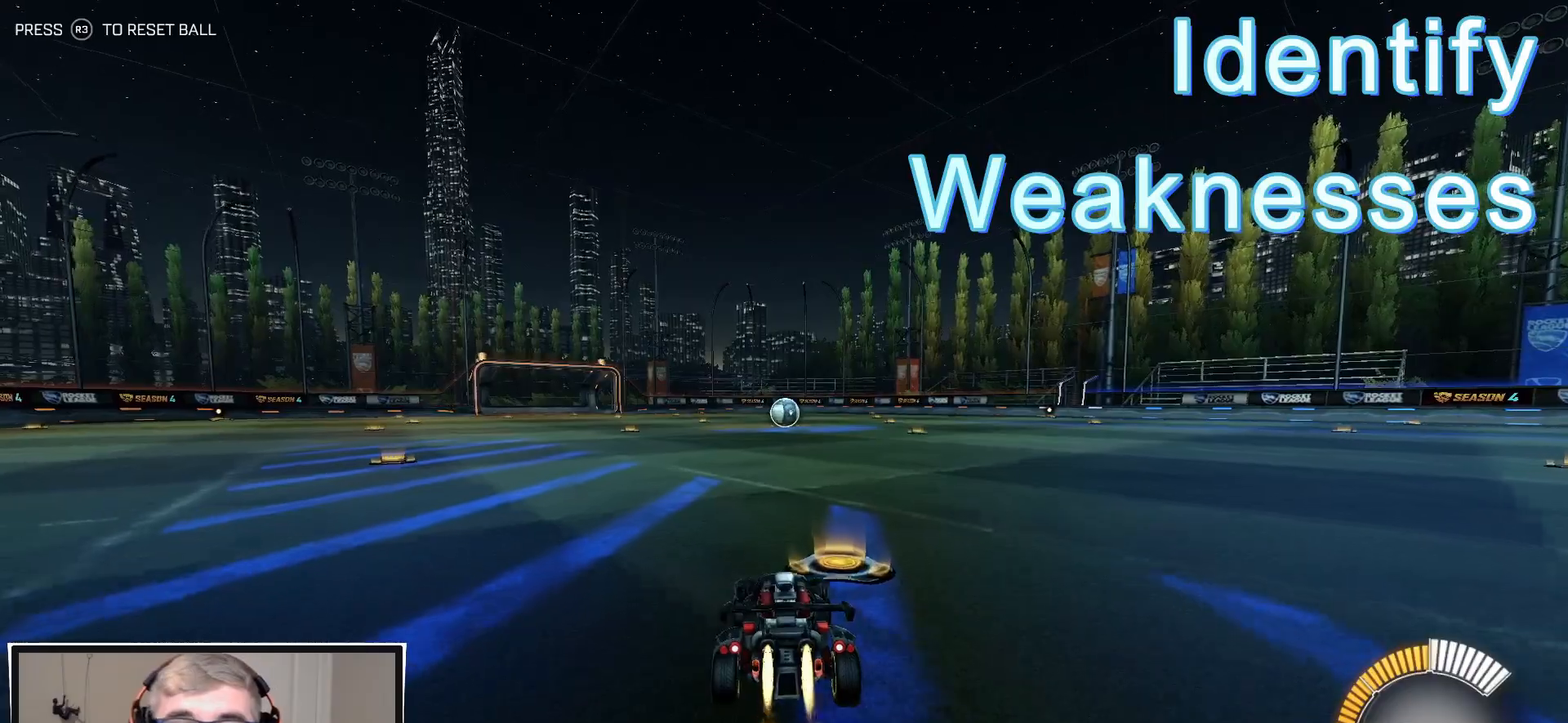
{"buttons": ["L1", "R2", "L3"], "left_stick": "down", "right_stick": "center", "events": [[33, "left_stick", "down-right"], [117, "R2", "down"], [200, "CROSS", "down"], [217, "L1", "down"], [217, "left_stick", "up-left"], [250, "CROSS", "up"], [317, "CROSS", "down"], [367, "L3", "down"], [367, "left_stick", "down"], [467, "CROSS", "up"]]}
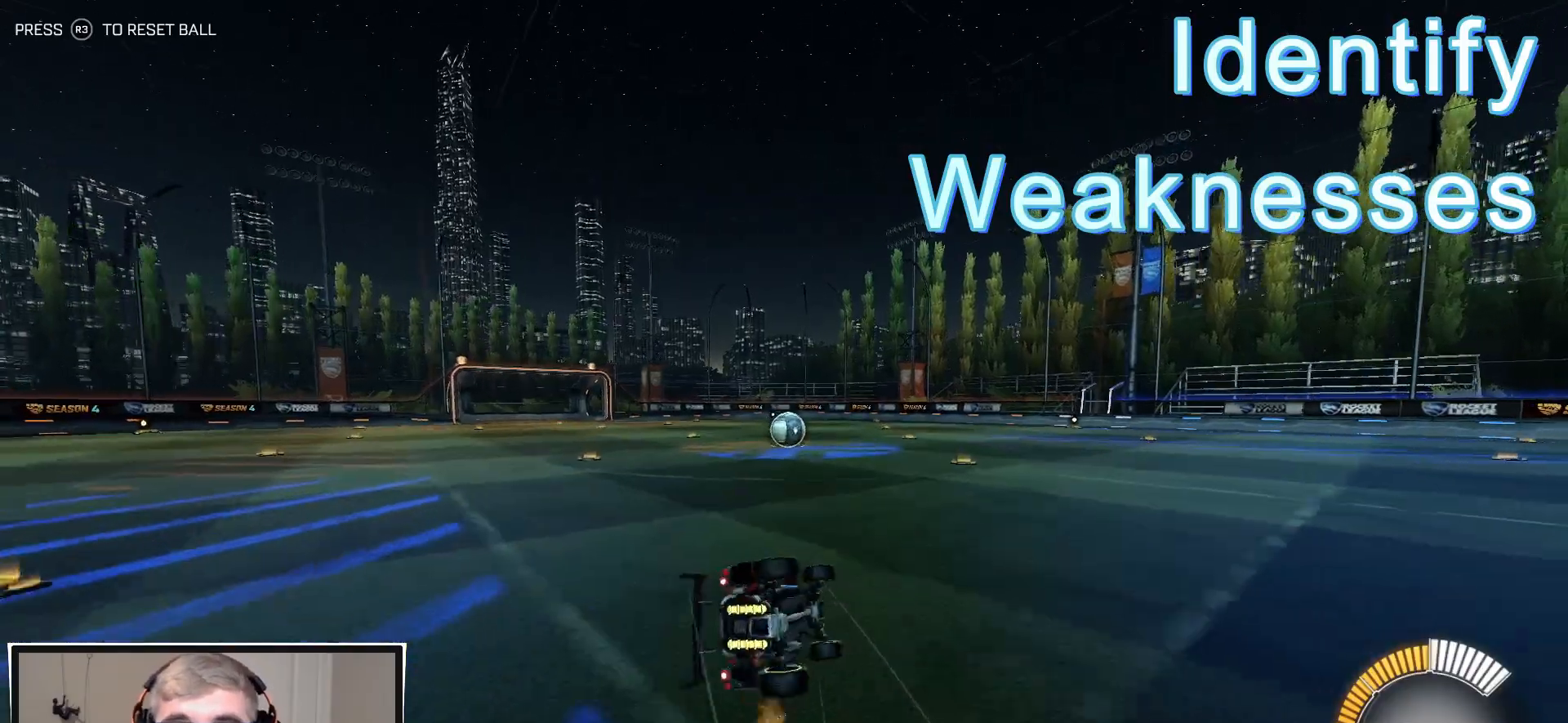
{"buttons": ["L1", "R2", "L3"], "left_stick": "down-left", "right_stick": "center", "events": [[117, "left_stick", "down-left"], [217, "TRIANGLE", "down"], [367, "TRIANGLE", "up"]]}
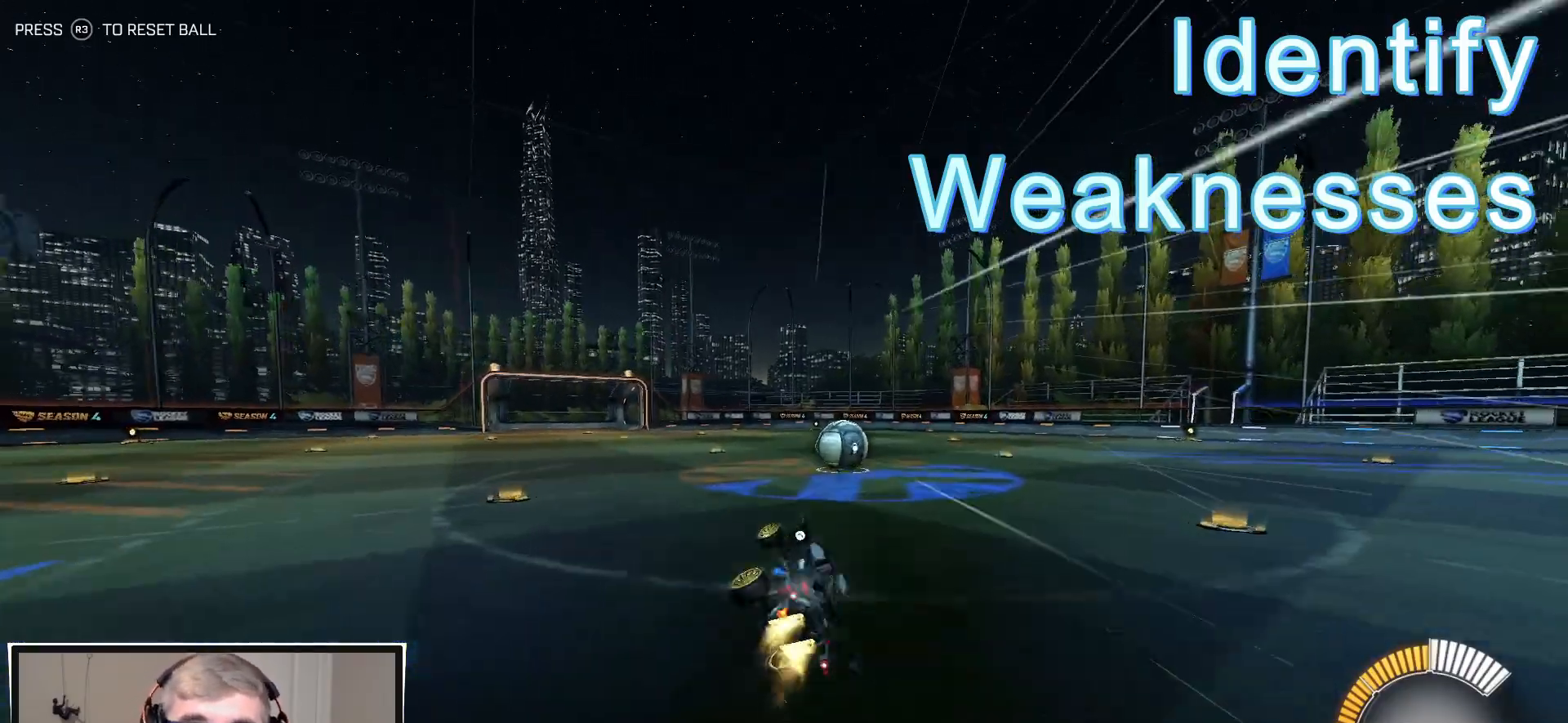
{"buttons": ["R2"], "left_stick": "right", "right_stick": "center", "events": [[67, "L3", "up"], [133, "L1", "up"], [150, "TRIANGLE", "down"], [150, "left_stick", "center"], [233, "TRIANGLE", "up"], [267, "left_stick", "right"], [383, "left_stick", "center"], [450, "left_stick", "right"]]}
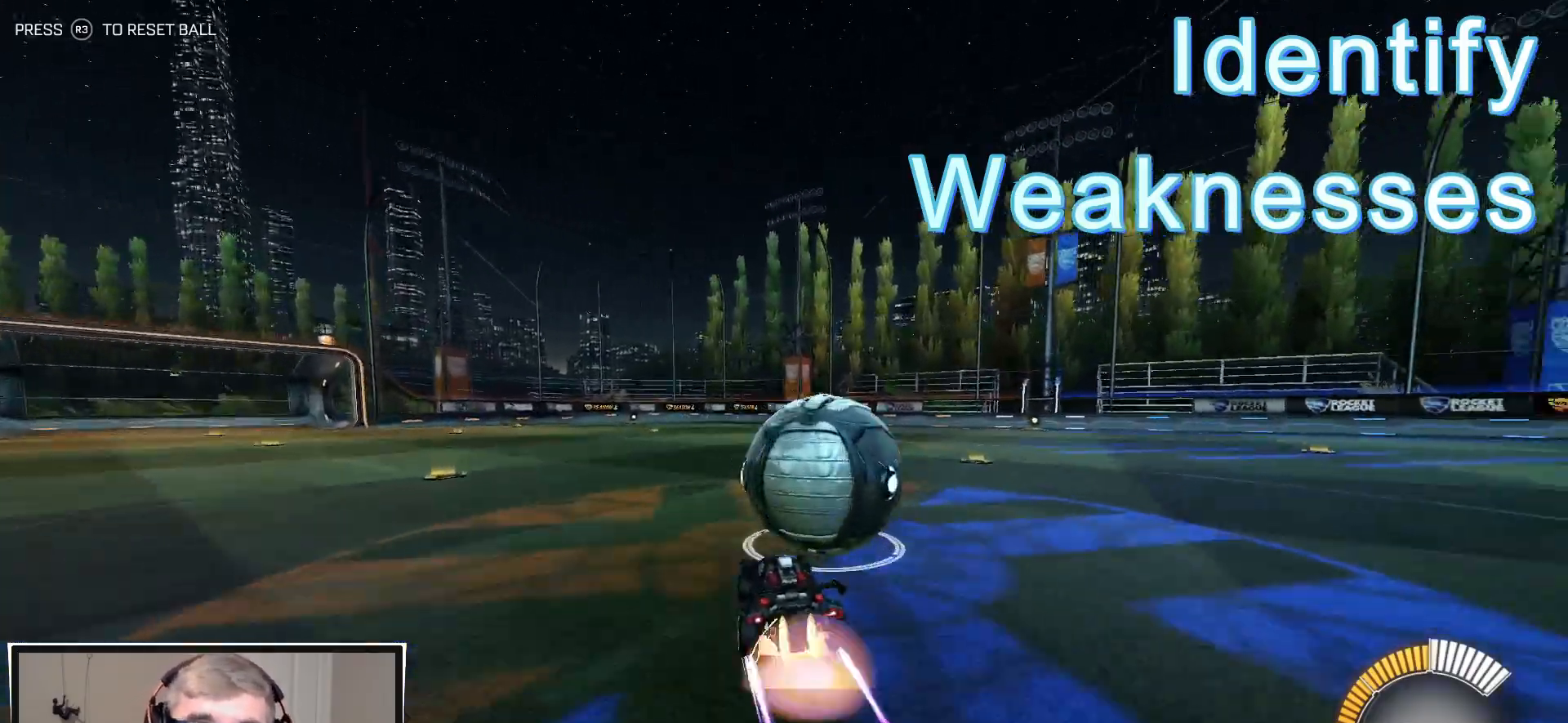
{"buttons": ["L1", "R2", "L3"], "left_stick": "down-right", "right_stick": "center", "events": [[33, "CROSS", "down"], [33, "left_stick", "up-right"], [67, "L1", "down"], [100, "CROSS", "up"], [150, "CROSS", "down"], [200, "left_stick", "down-right"], [217, "L3", "down"], [317, "CROSS", "up"]]}
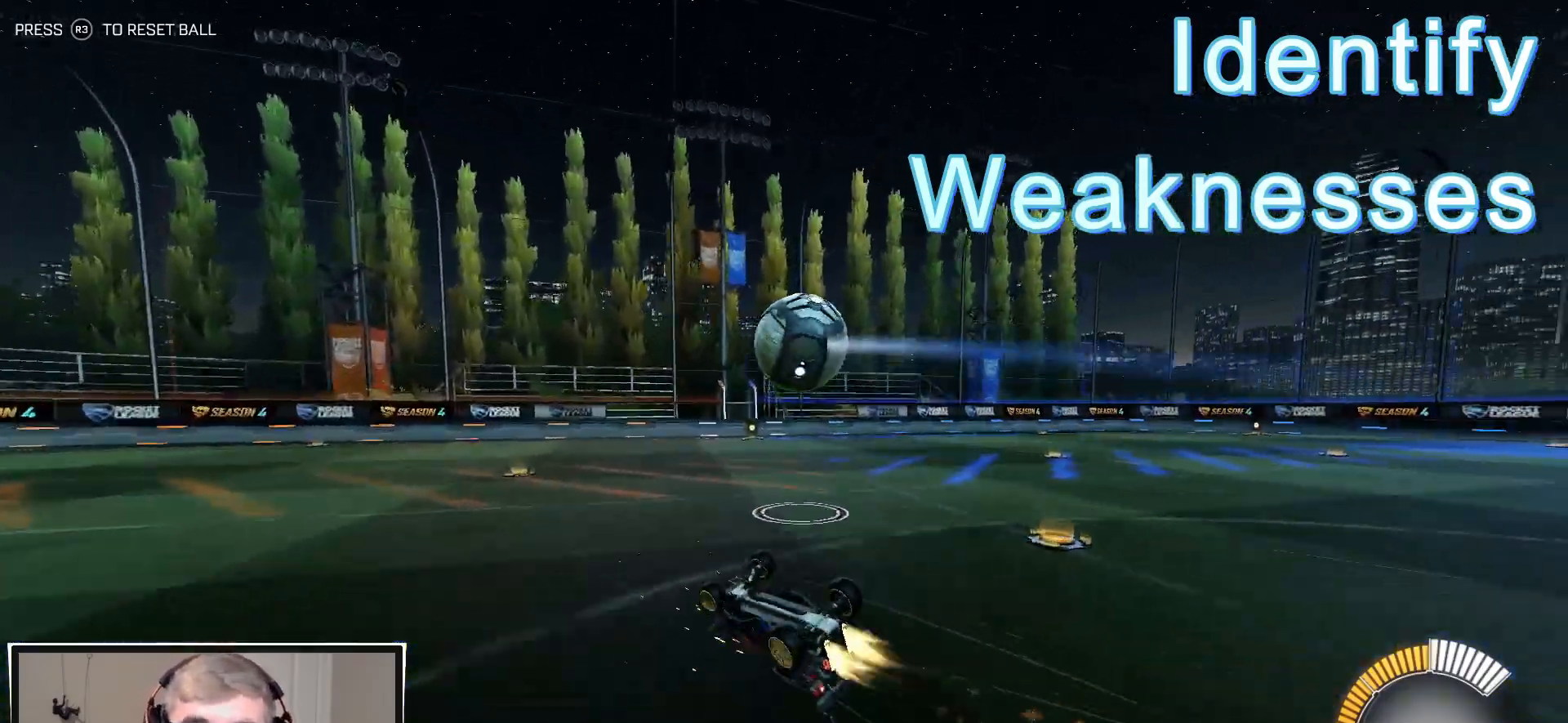
{"buttons": ["L1", "R2"], "left_stick": "down", "right_stick": "center", "events": [[417, "left_stick", "down"], [500, "L3", "up"]]}
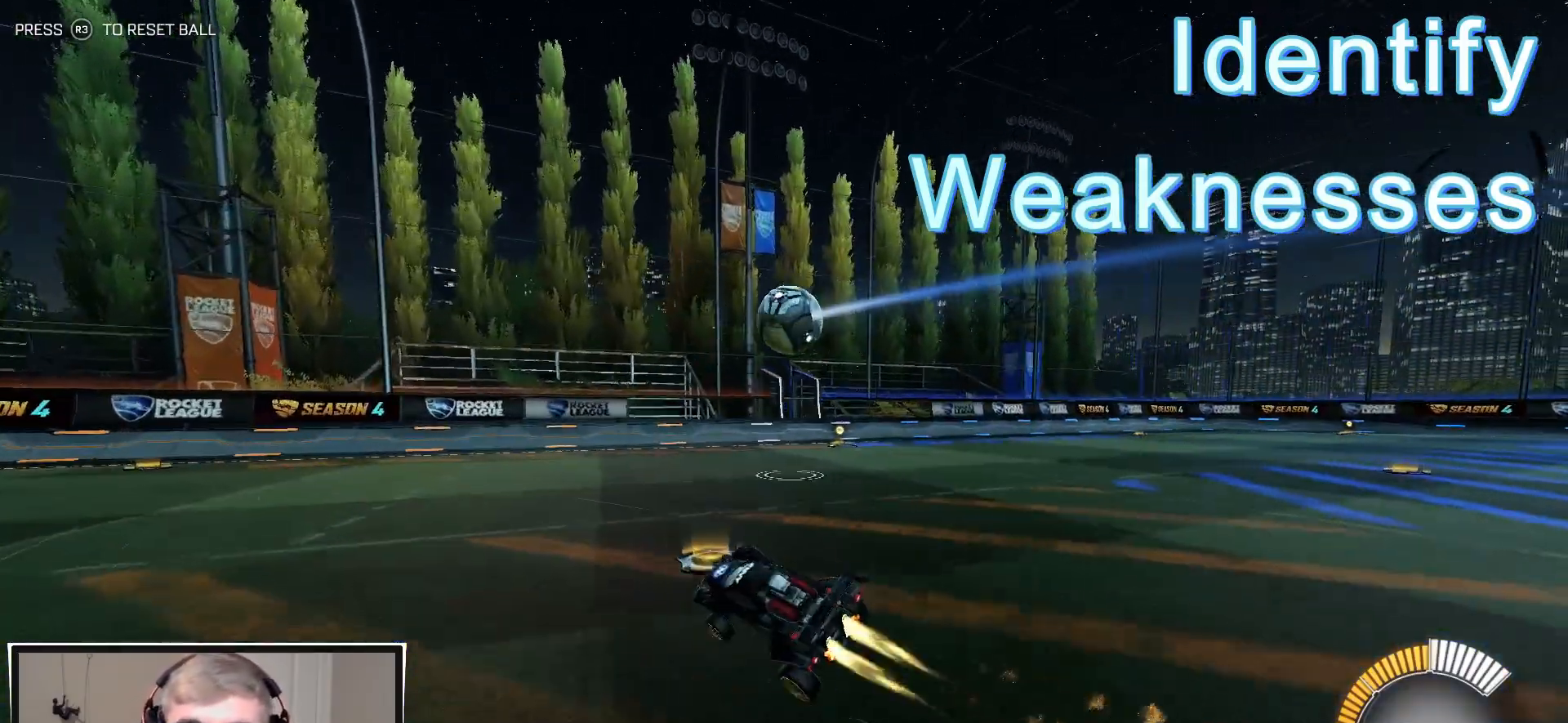
{"buttons": ["R2"], "left_stick": "left", "right_stick": "center", "events": [[100, "L1", "up"], [133, "left_stick", "left"]]}
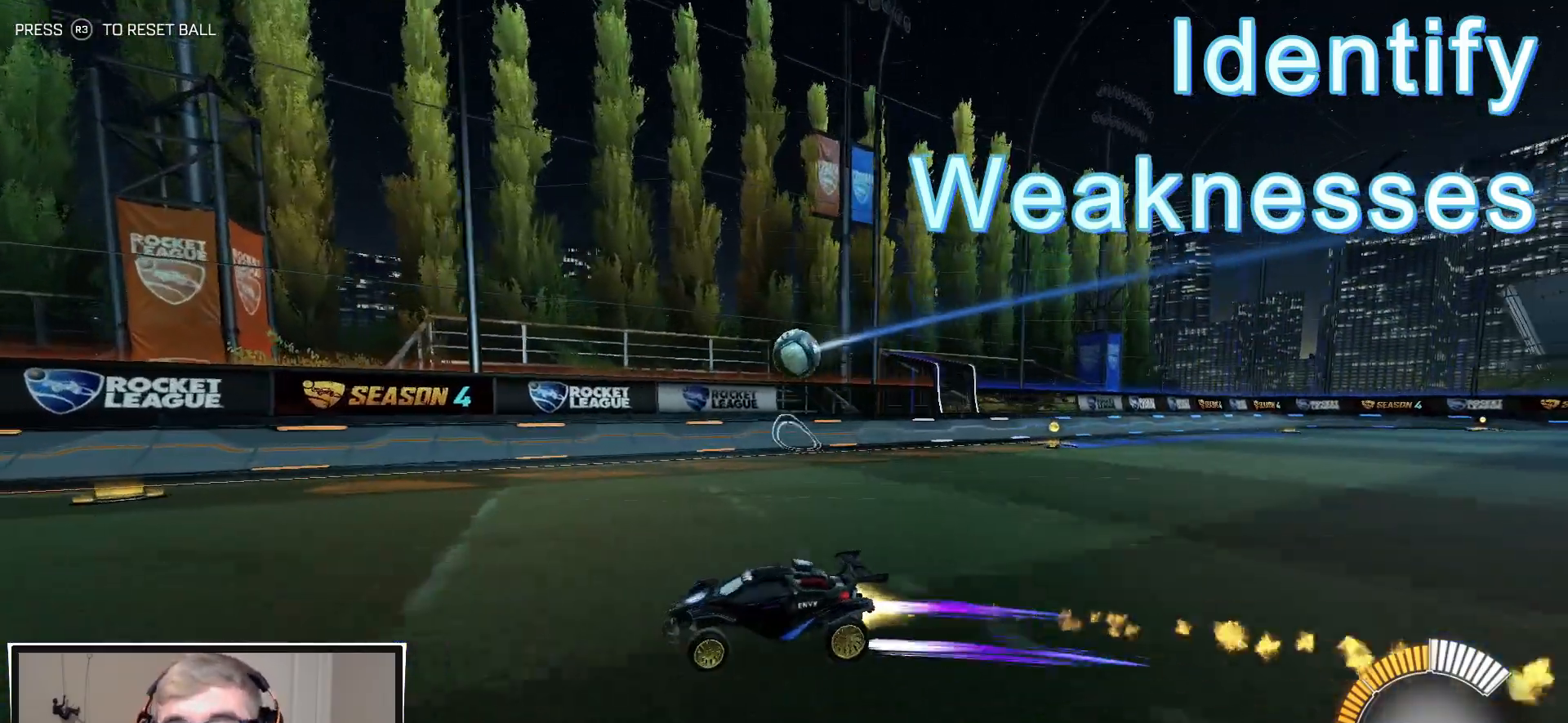
{"buttons": ["R2"], "left_stick": "left", "right_stick": "center", "events": [[67, "left_stick", "center"], [267, "left_stick", "left"]]}
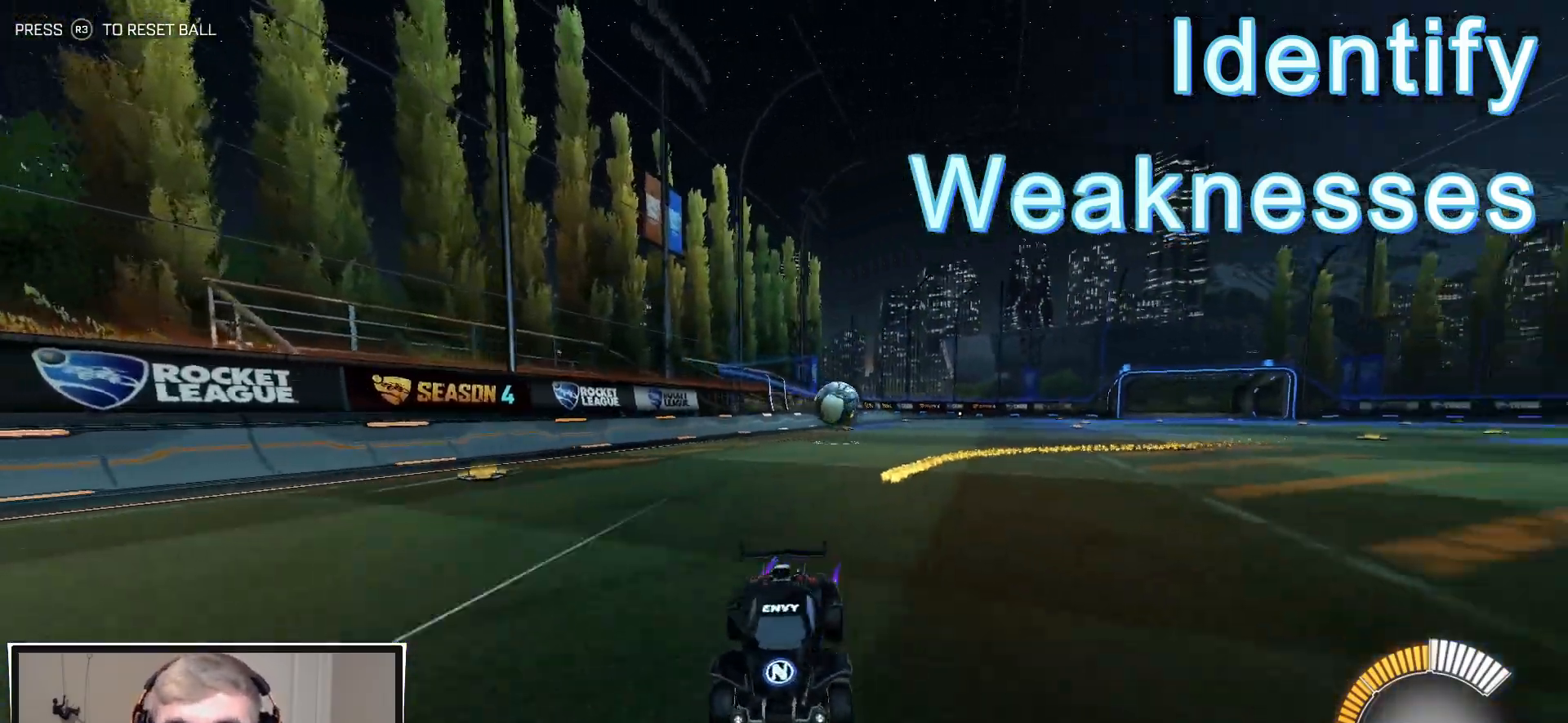
{"buttons": ["R2"], "left_stick": "left", "right_stick": "center", "events": [[50, "L1", "down"], [200, "L1", "up"], [400, "L1", "down"], [433, "L1", "up"]]}
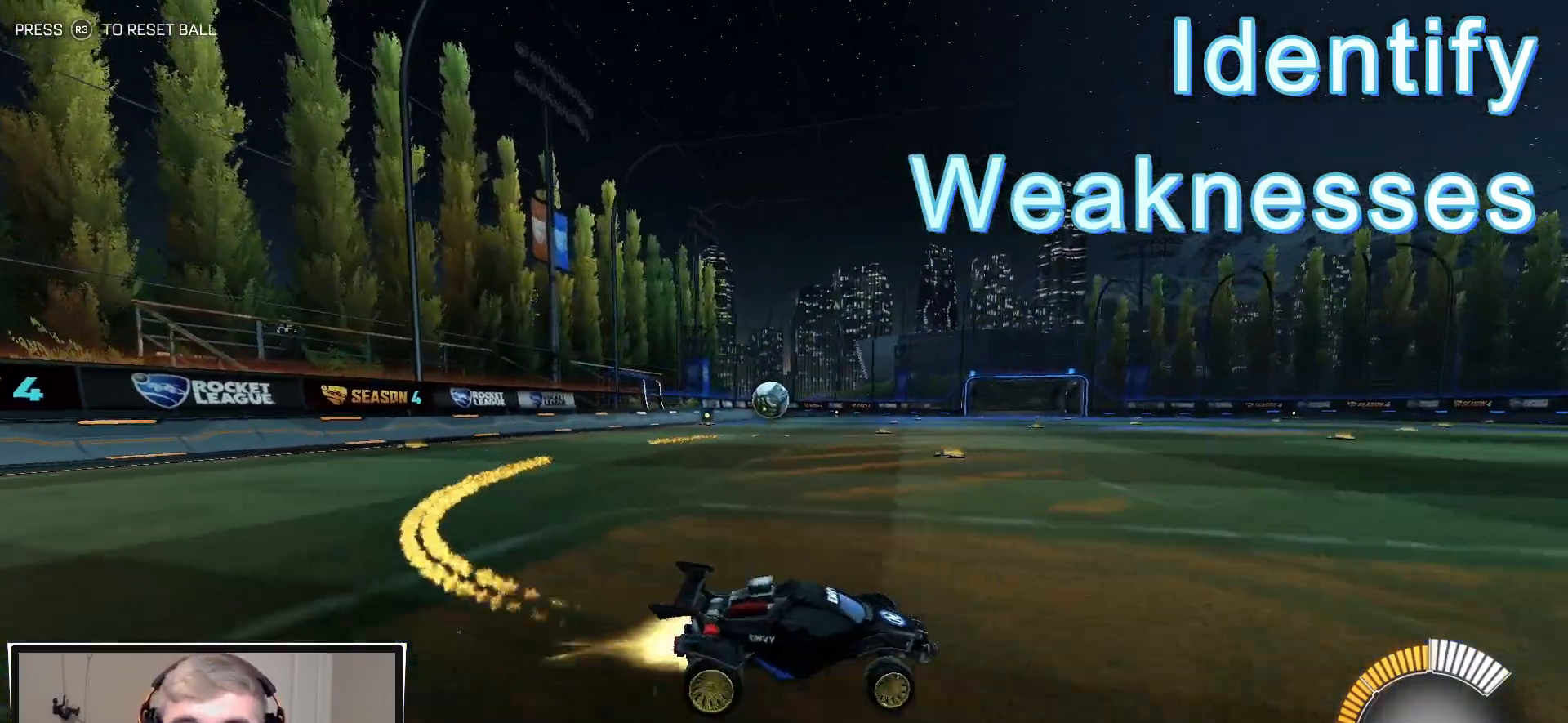
{"buttons": ["R2"], "left_stick": "left", "right_stick": "center", "events": []}
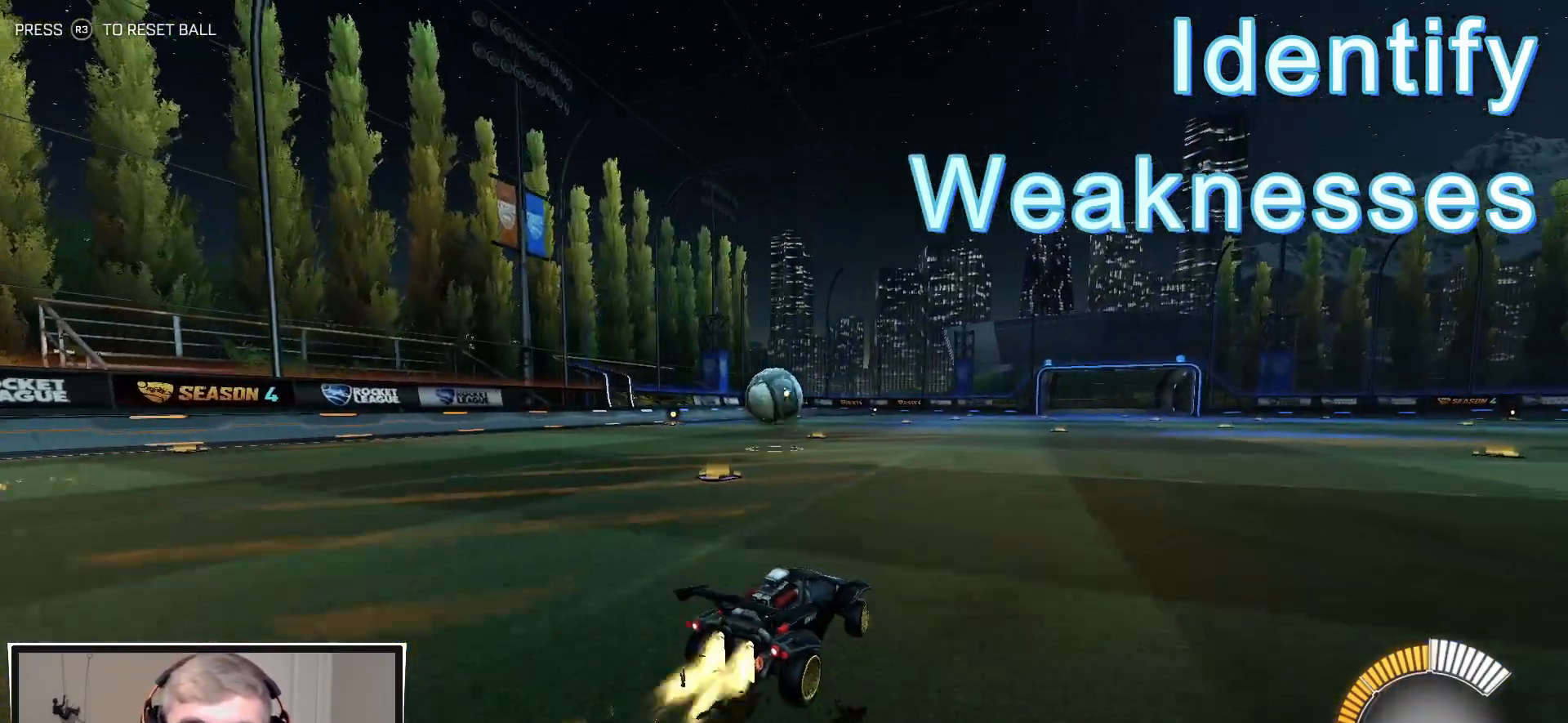
{"buttons": ["CROSS", "L1", "R2", "L3"], "left_stick": "down-right", "right_stick": "center", "events": [[50, "left_stick", "center"], [217, "left_stick", "left"], [300, "L1", "down"], [333, "CROSS", "down"], [383, "CROSS", "up"], [450, "left_stick", "up"], [500, "CROSS", "down"], [500, "L3", "down"], [500, "left_stick", "down-right"]]}
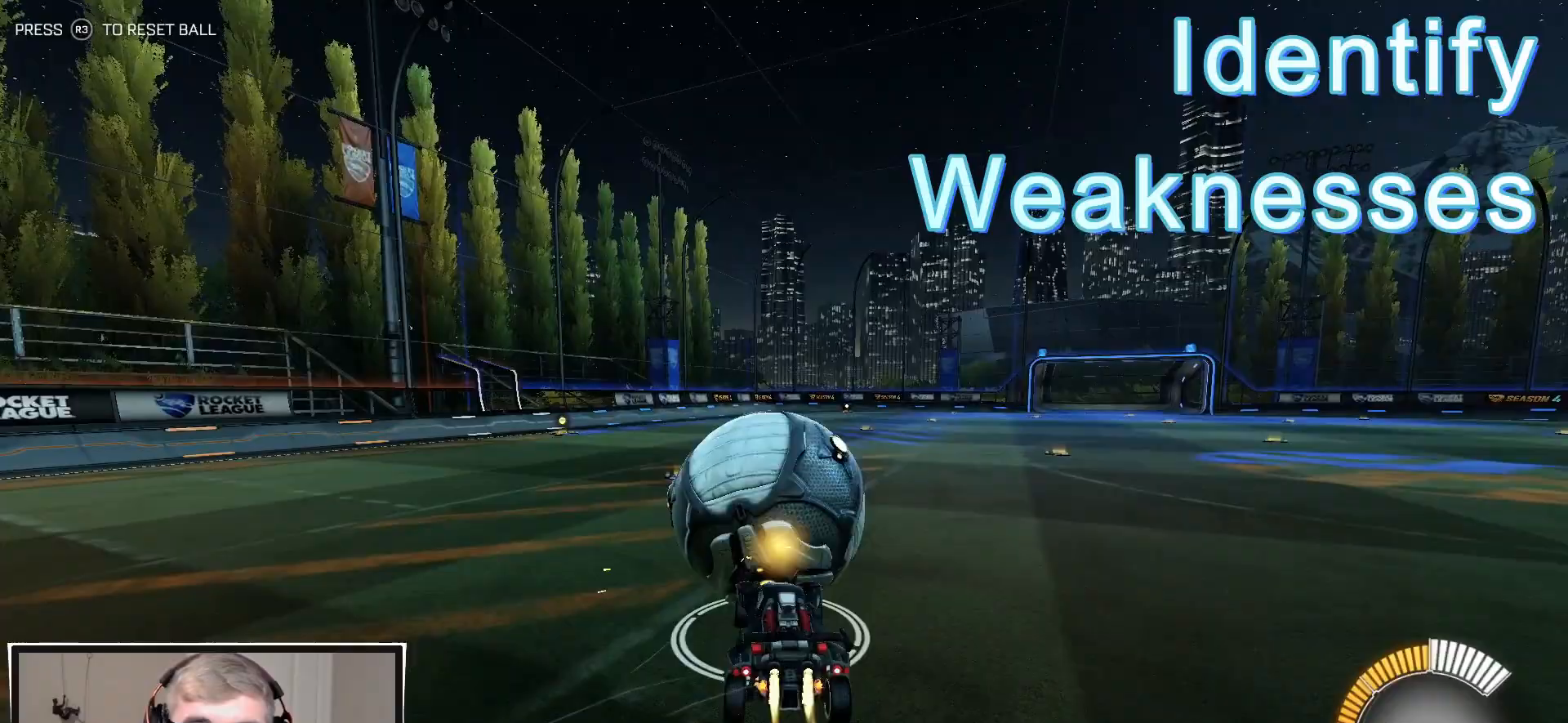
{"buttons": ["L1", "R2", "L3"], "left_stick": "down-right", "right_stick": "center", "events": [[33, "left_stick", "down"], [150, "CROSS", "up"], [433, "left_stick", "down-right"]]}
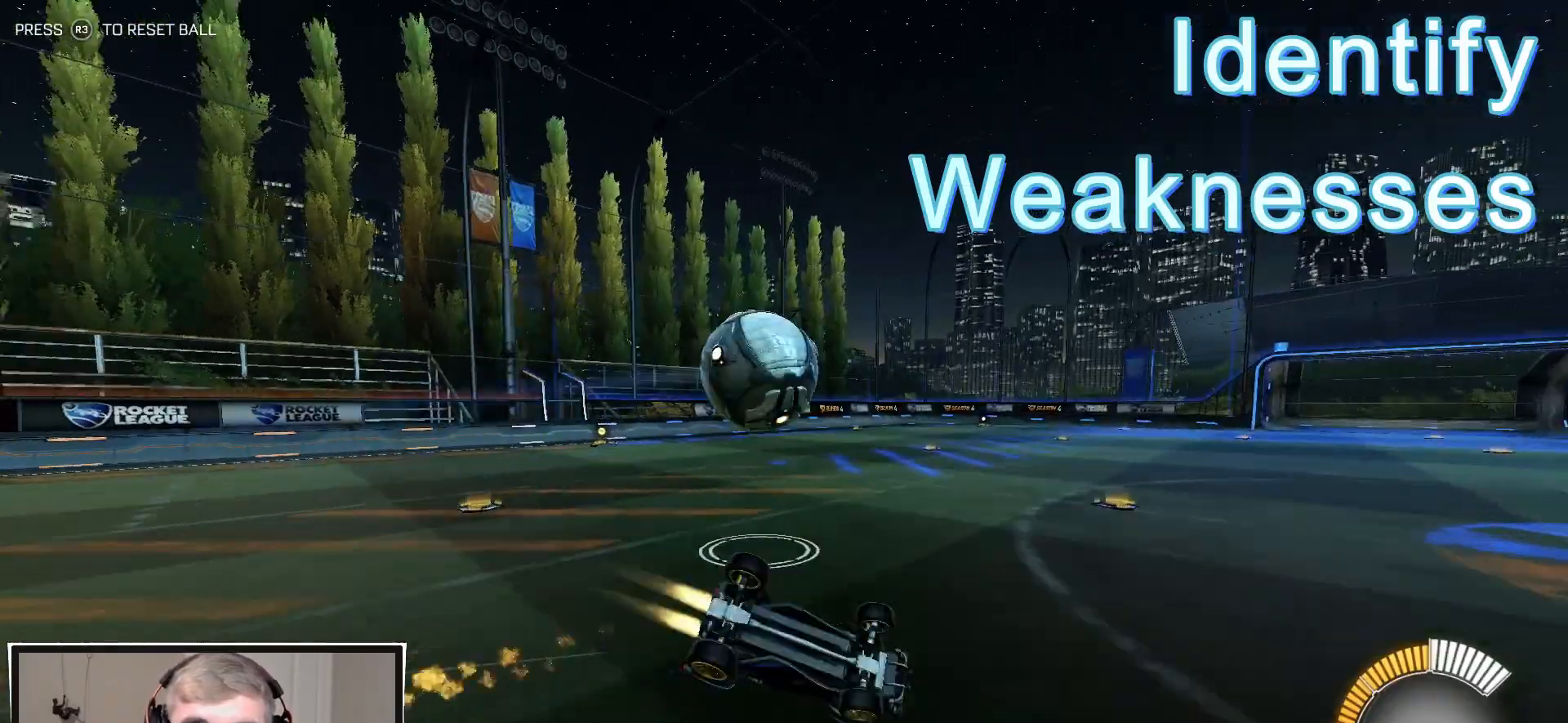
{"buttons": ["R2"], "left_stick": "center", "right_stick": "center", "events": [[250, "L1", "up"], [333, "L3", "up"], [450, "left_stick", "center"]]}
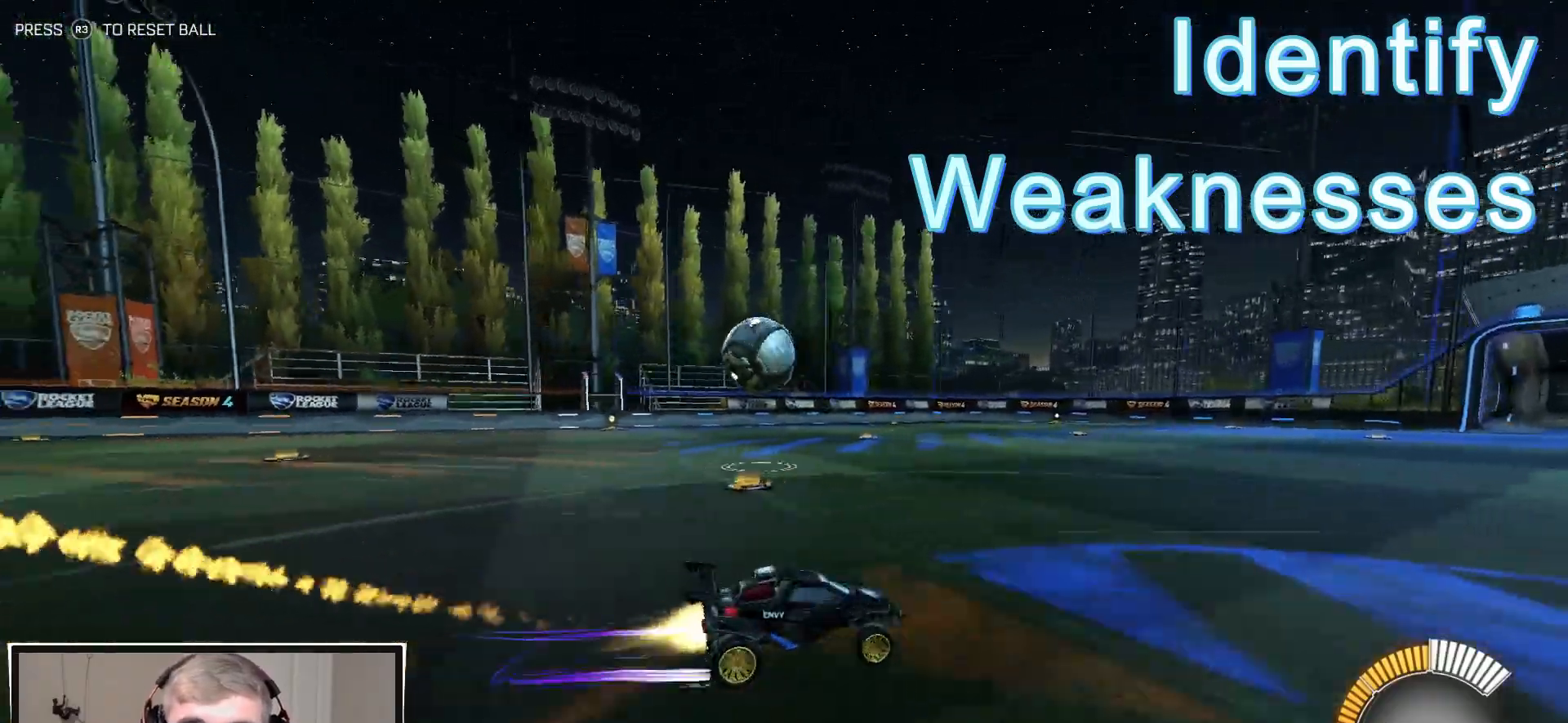
{"buttons": ["R2"], "left_stick": "left", "right_stick": "center", "events": [[17, "left_stick", "left"]]}
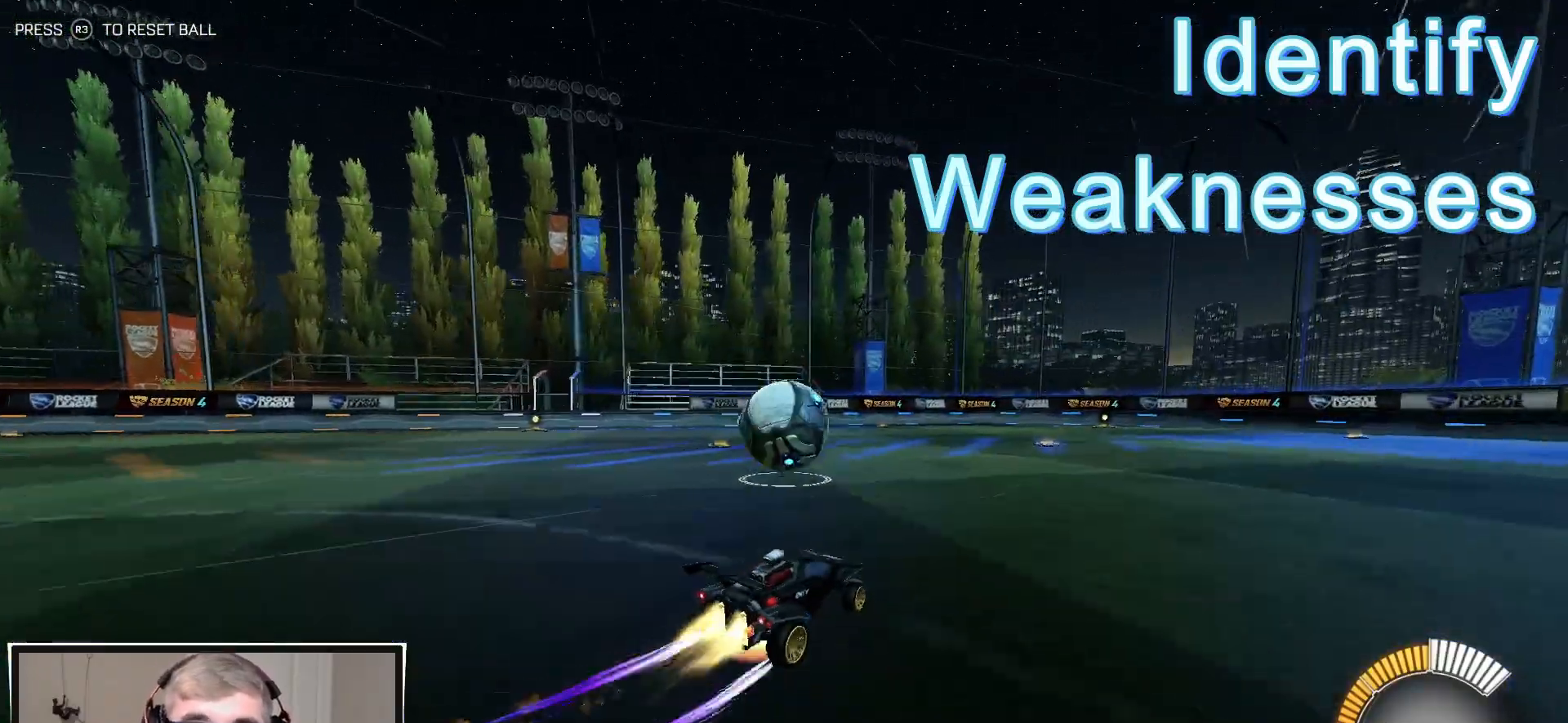
{"buttons": ["L1", "R2", "L3"], "left_stick": "down", "right_stick": "center", "events": [[67, "CROSS", "down"], [67, "left_stick", "down"], [183, "L1", "down"], [200, "left_stick", "up-left"], [217, "CROSS", "up"], [300, "CROSS", "down"], [350, "L3", "down"], [350, "left_stick", "down"], [500, "CROSS", "up"]]}
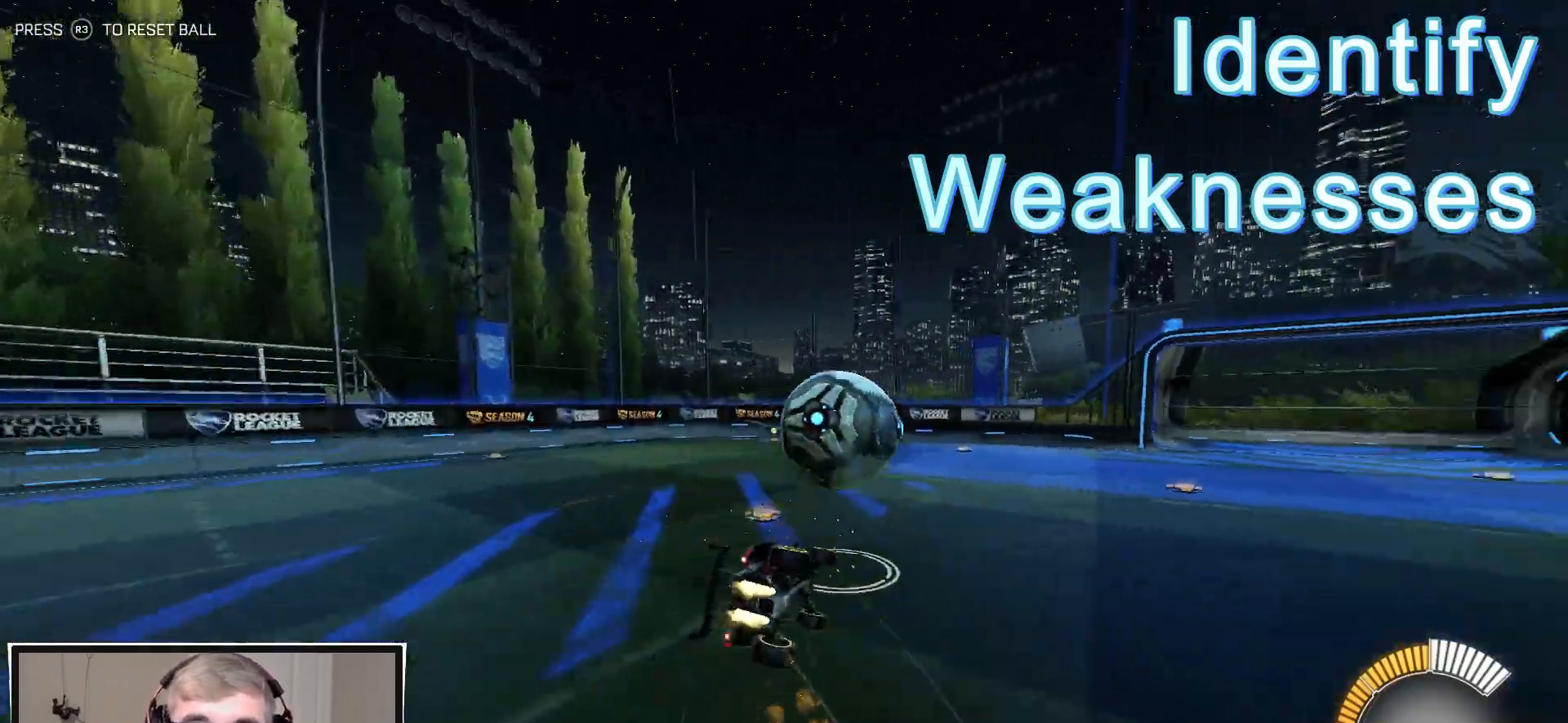
{"buttons": ["L1", "R2", "L3"], "left_stick": "down-left", "right_stick": "center", "events": [[200, "left_stick", "down-left"]]}